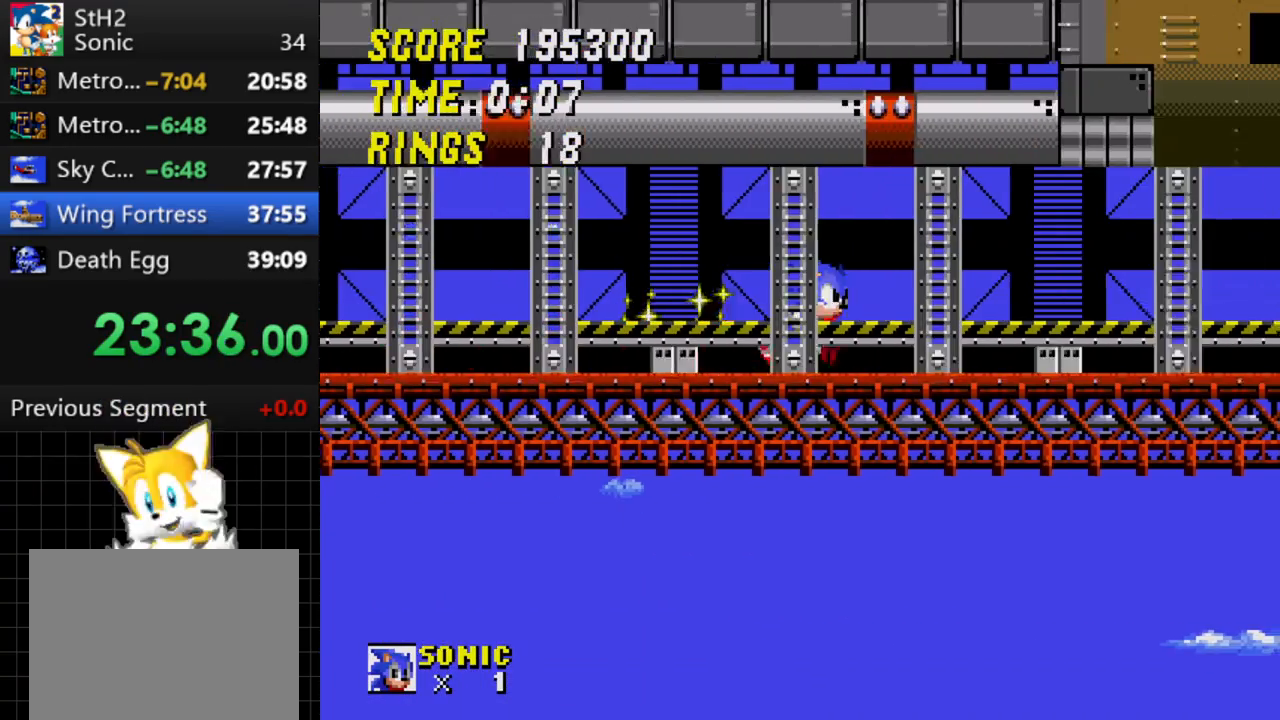
Gameplay with a controller; each line is a JSON object with the inputs held at the frame after it. "events" lists button and stick changes between this image and that frame as [ms after this image, input, new state], when the widget could be followed in between. Not read: L3 R3.
{"buttons": ["DPAD_RIGHT"], "events": []}
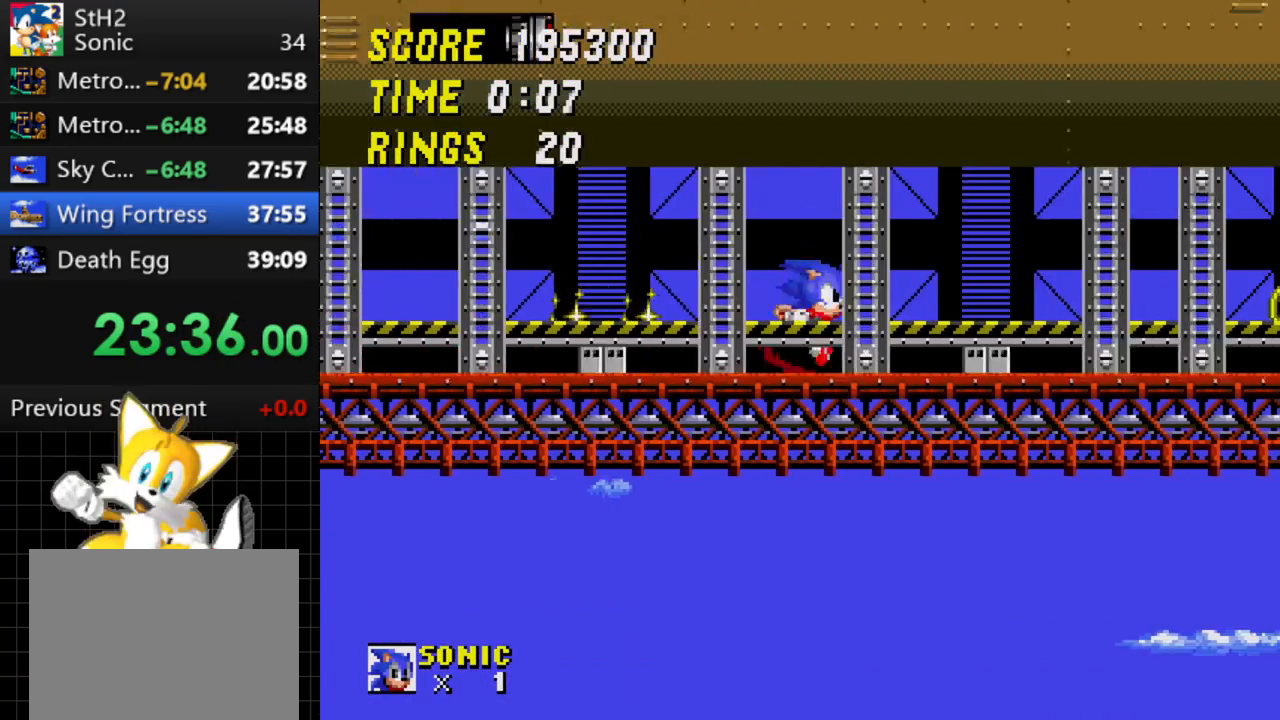
{"buttons": ["DPAD_RIGHT"], "events": []}
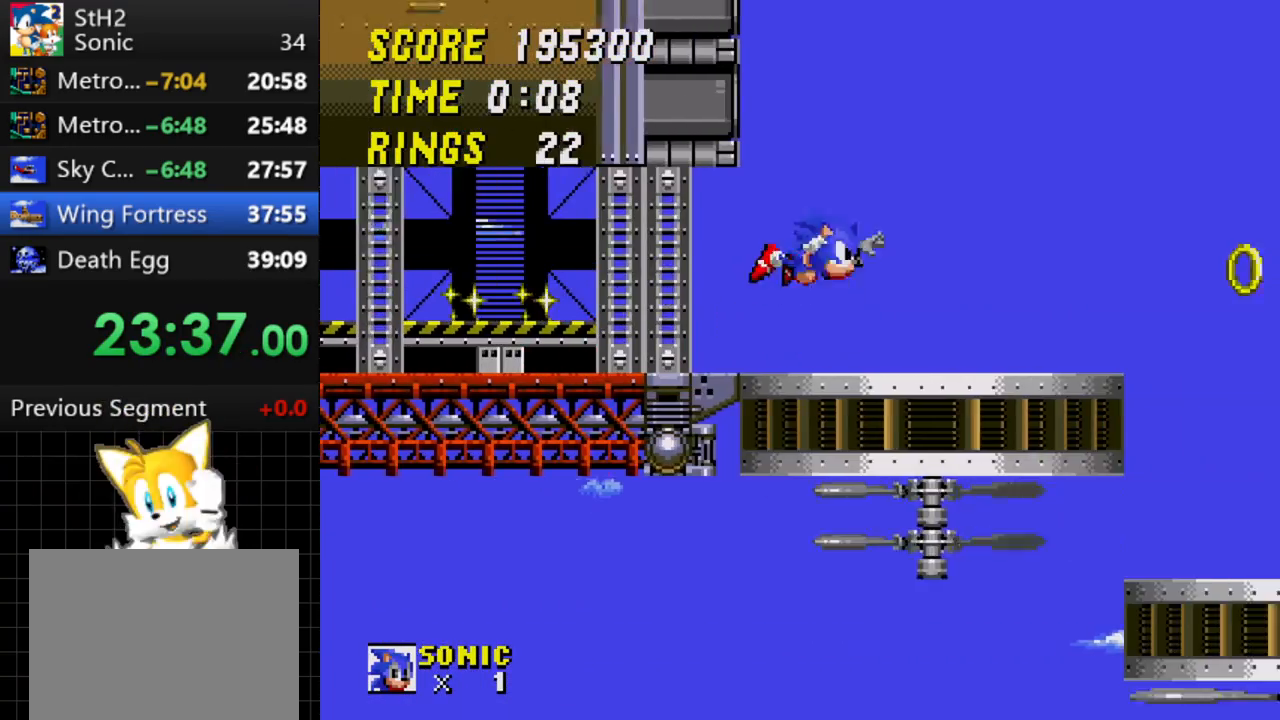
{"buttons": ["DPAD_RIGHT"], "events": []}
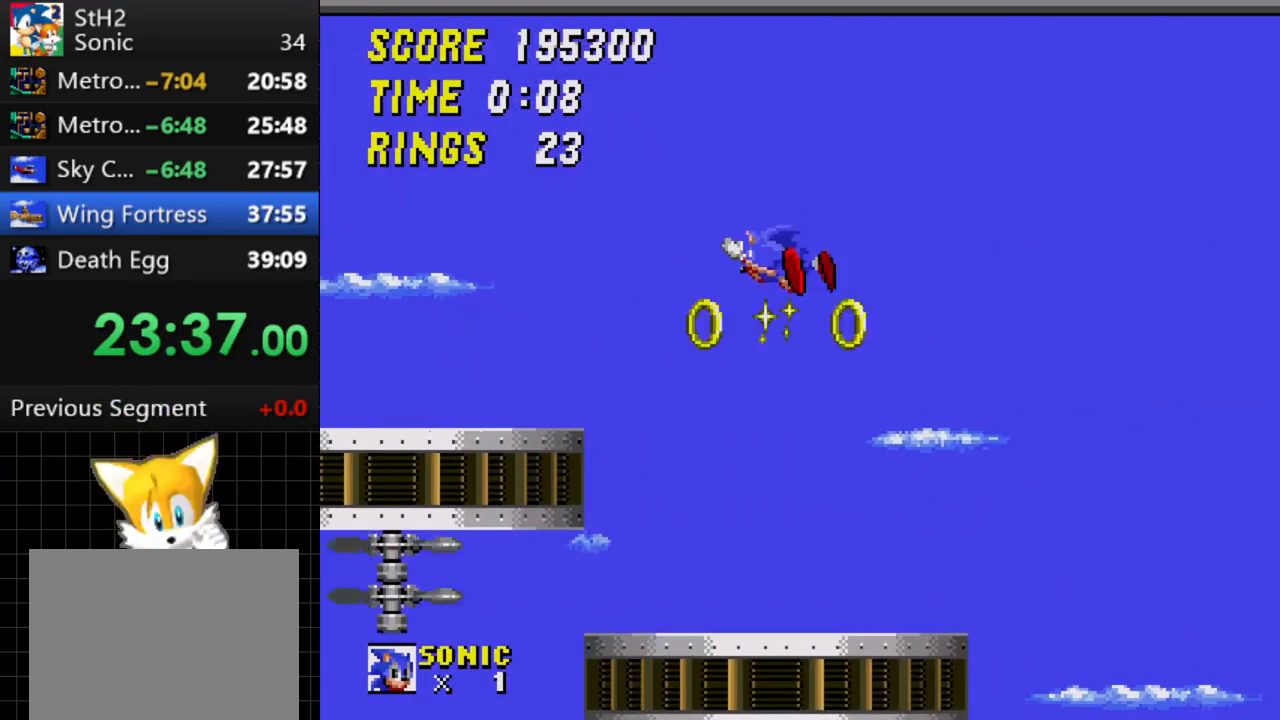
{"buttons": ["DPAD_RIGHT"], "events": []}
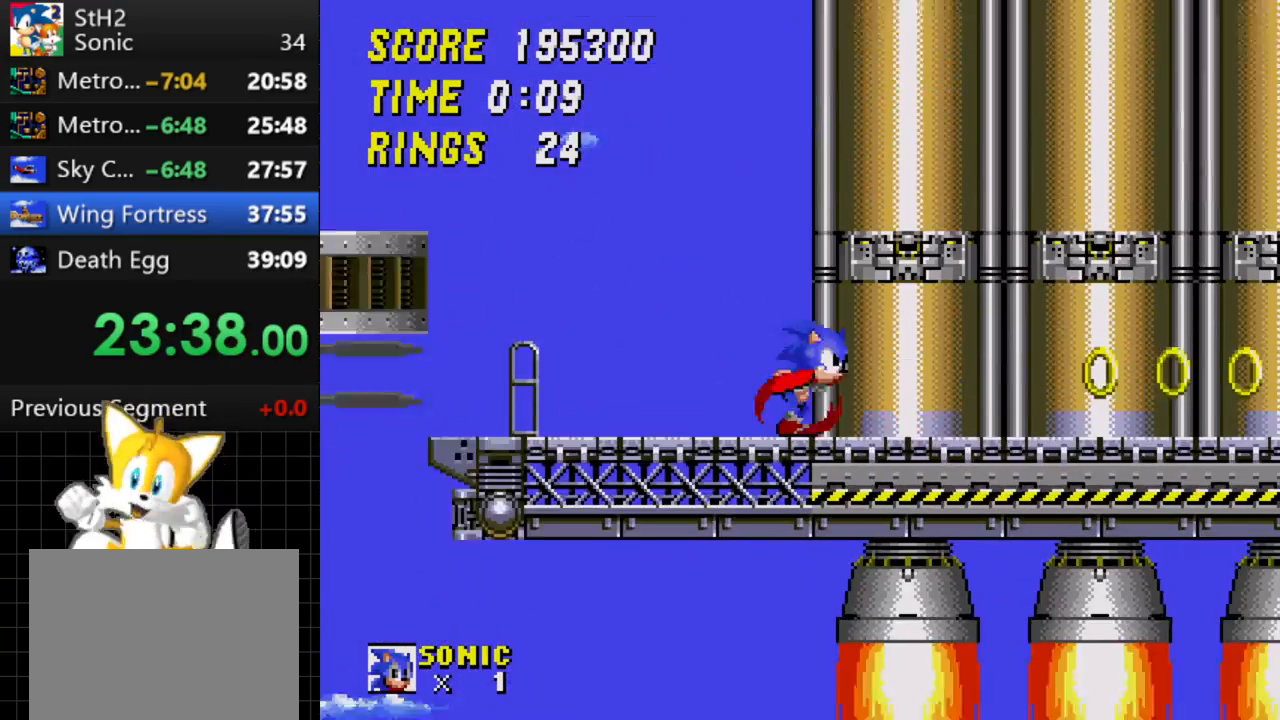
{"buttons": ["DPAD_RIGHT"], "events": [[150, "C", "down"], [217, "C", "up"]]}
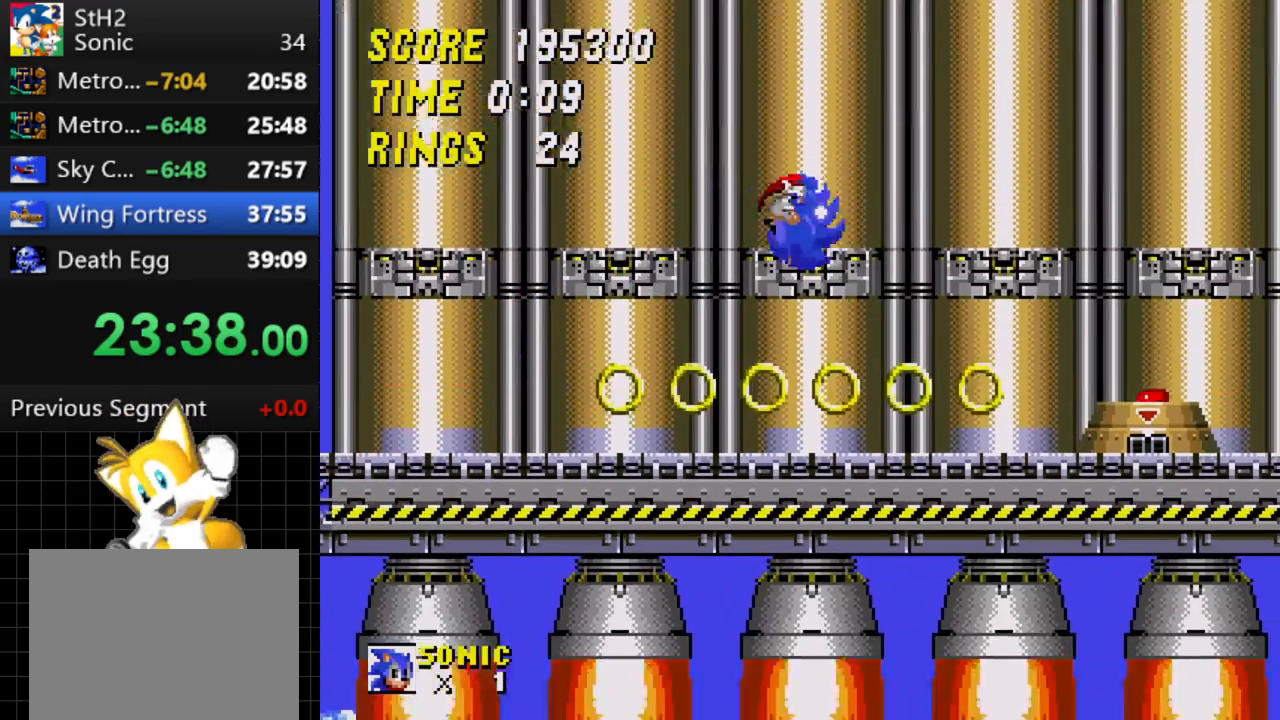
{"buttons": ["DPAD_RIGHT"], "events": []}
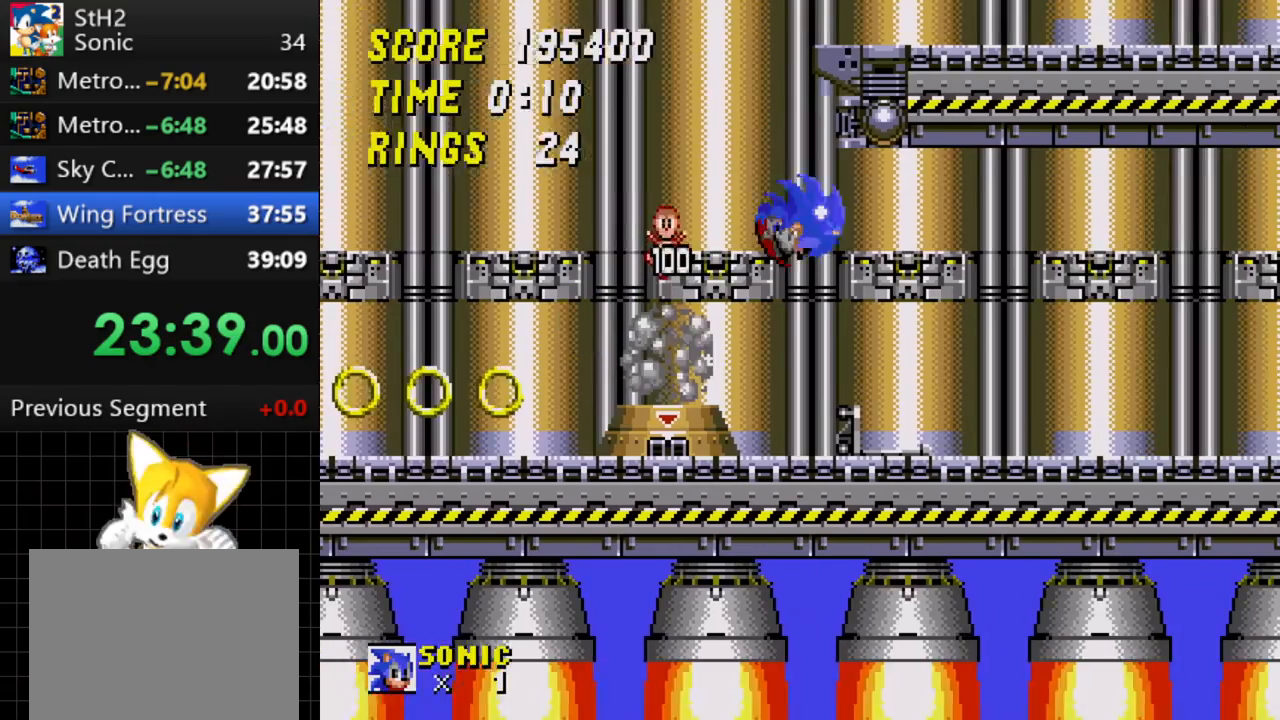
{"buttons": ["DPAD_RIGHT"], "events": []}
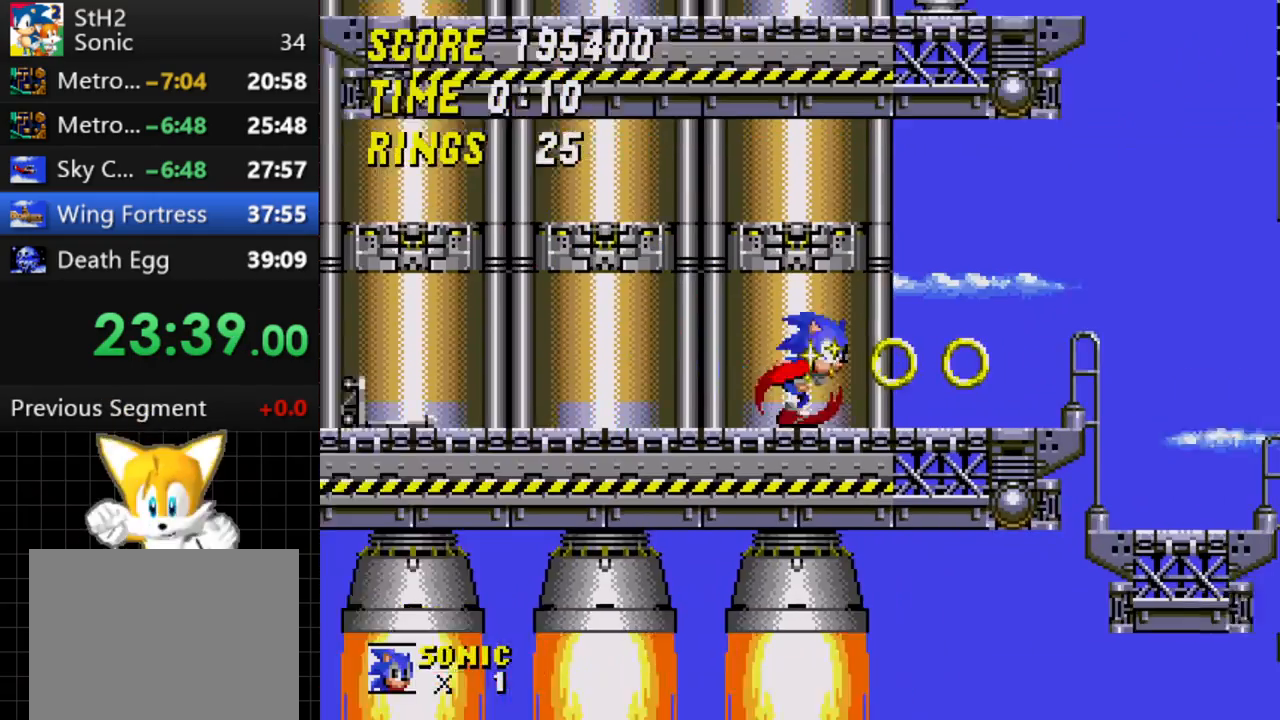
{"buttons": [], "events": [[167, "DPAD_RIGHT", "up"], [317, "DPAD_LEFT", "down"], [383, "DPAD_LEFT", "up"]]}
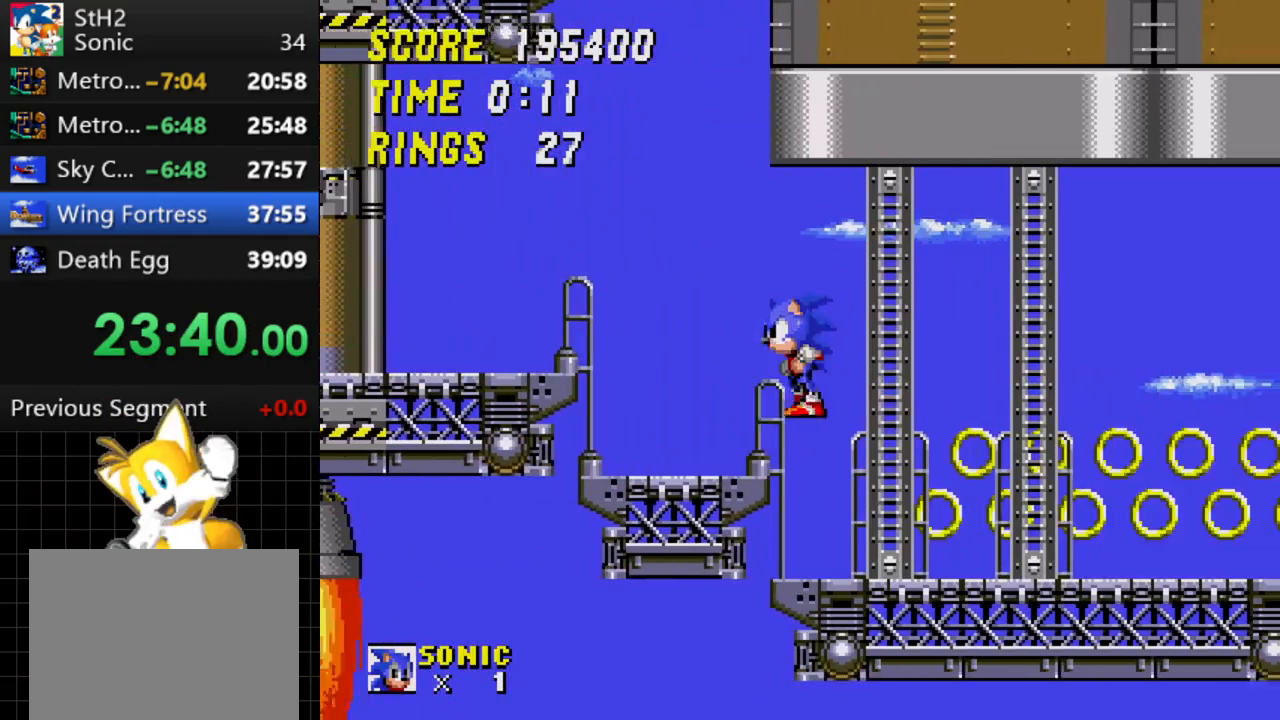
{"buttons": [], "events": []}
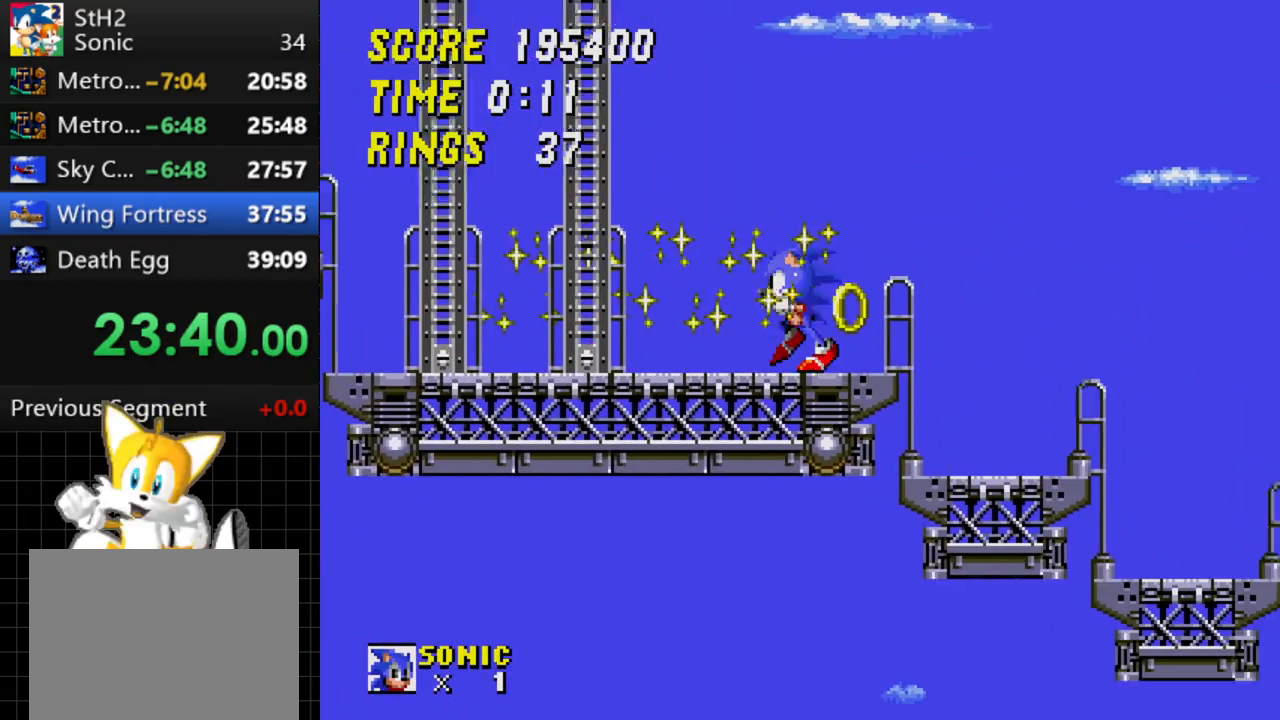
{"buttons": [], "events": []}
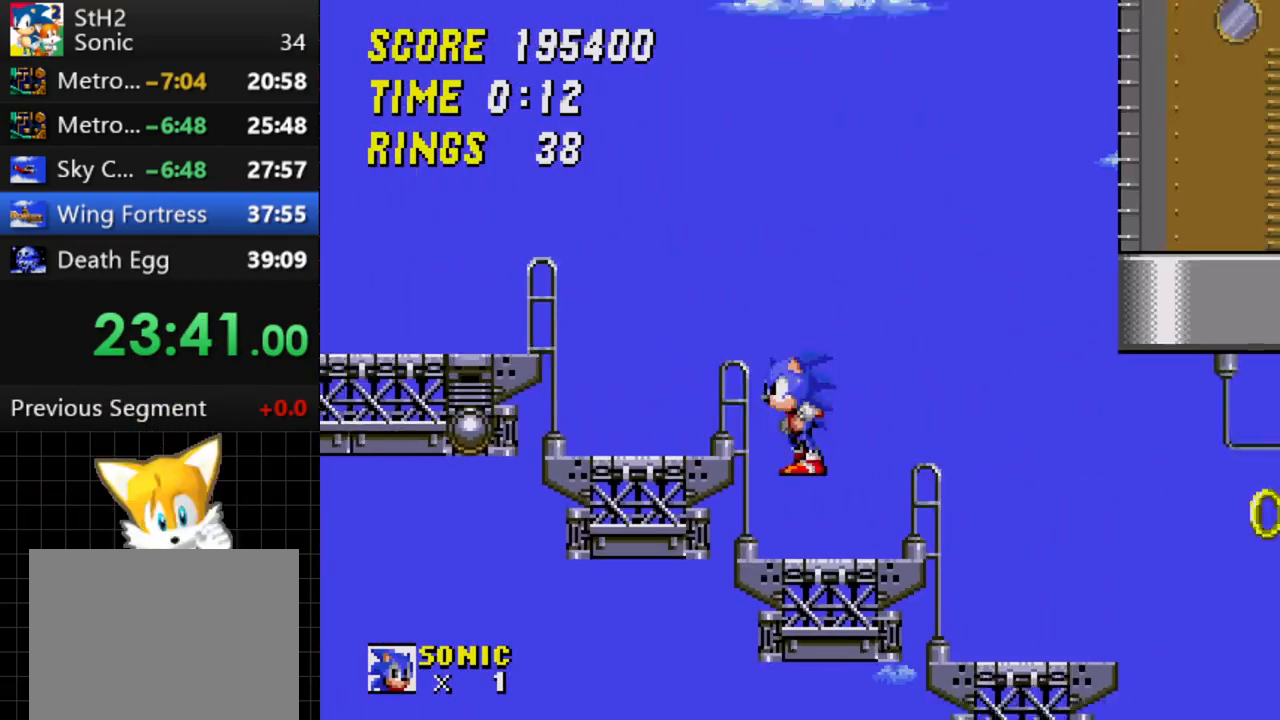
{"buttons": [], "events": [[200, "DPAD_LEFT", "down"], [467, "DPAD_LEFT", "up"]]}
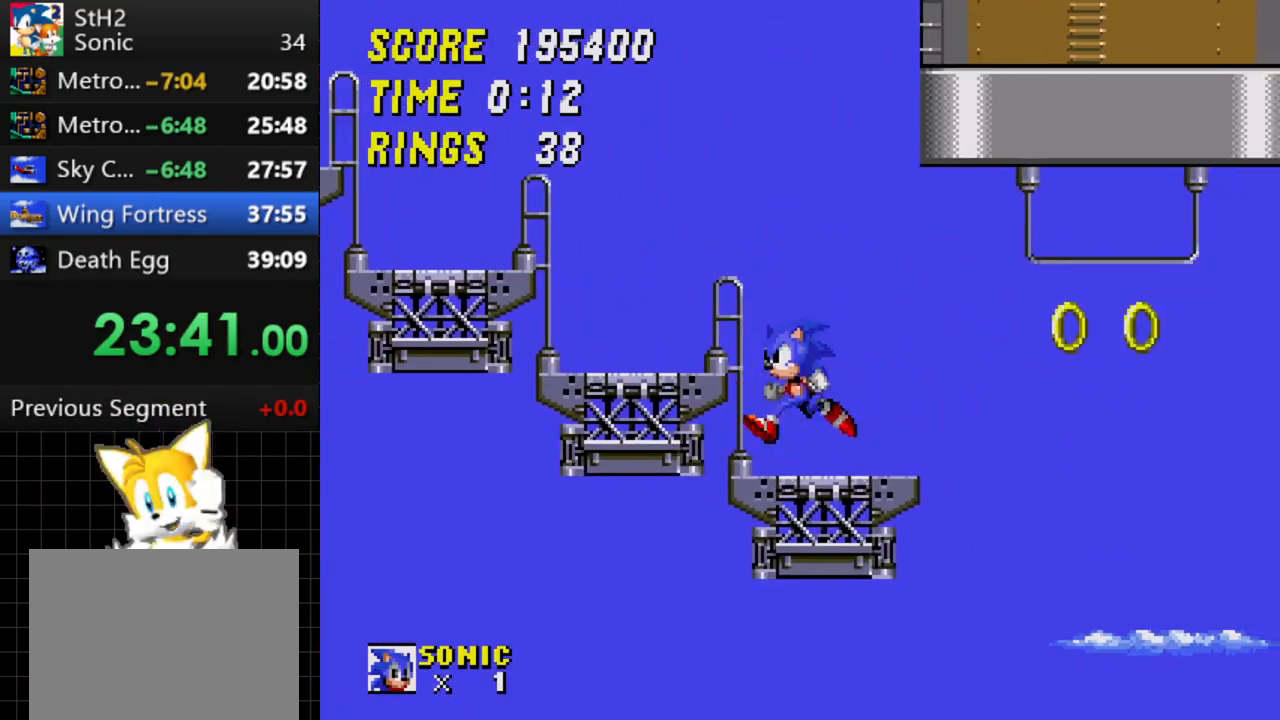
{"buttons": ["DPAD_RIGHT"], "events": [[17, "DPAD_RIGHT", "down"]]}
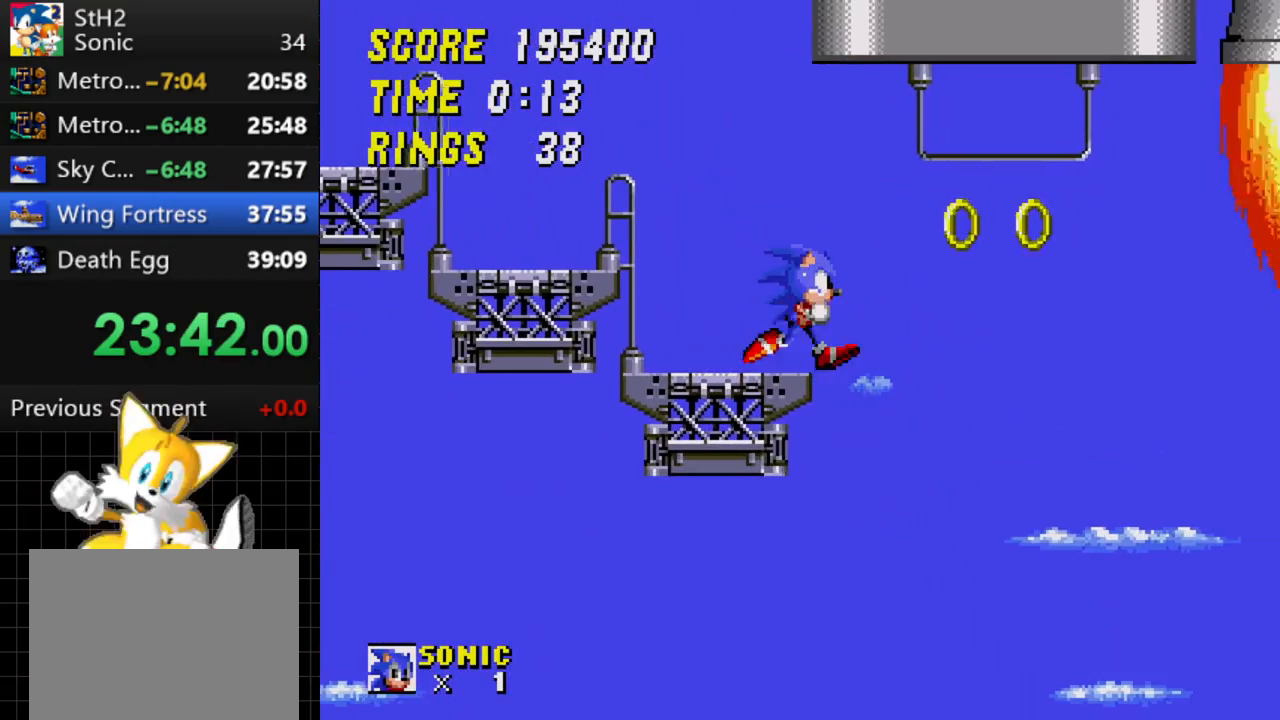
{"buttons": ["C", "DPAD_RIGHT"], "events": [[50, "C", "down"]]}
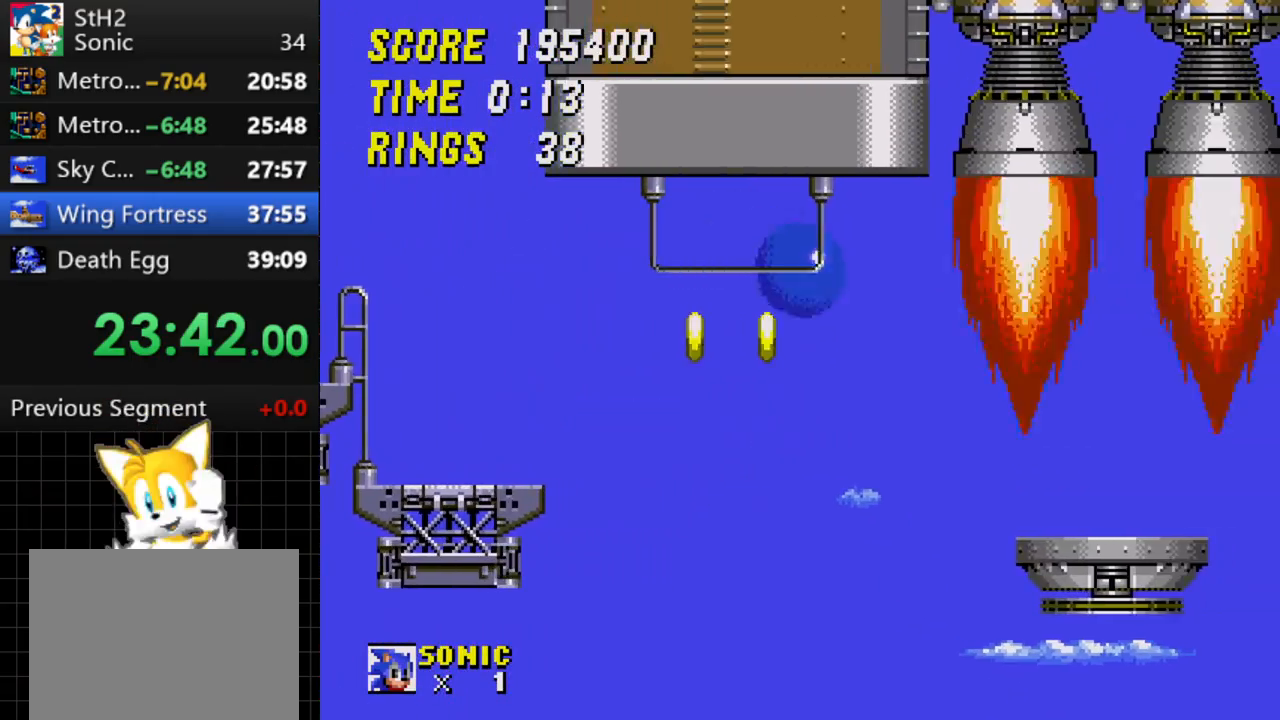
{"buttons": ["C", "DPAD_RIGHT"], "events": [[117, "C", "up"], [333, "C", "down"]]}
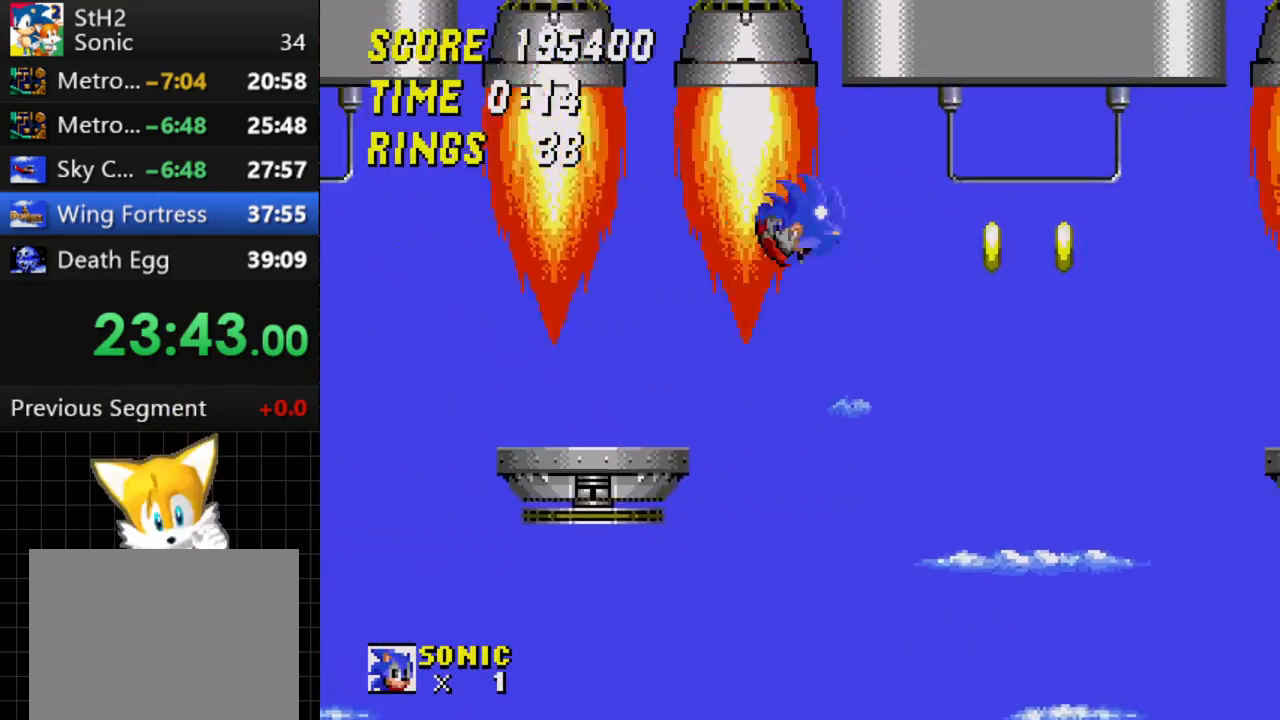
{"buttons": ["DPAD_LEFT"], "events": [[50, "C", "up"], [283, "DPAD_RIGHT", "up"], [317, "DPAD_LEFT", "down"]]}
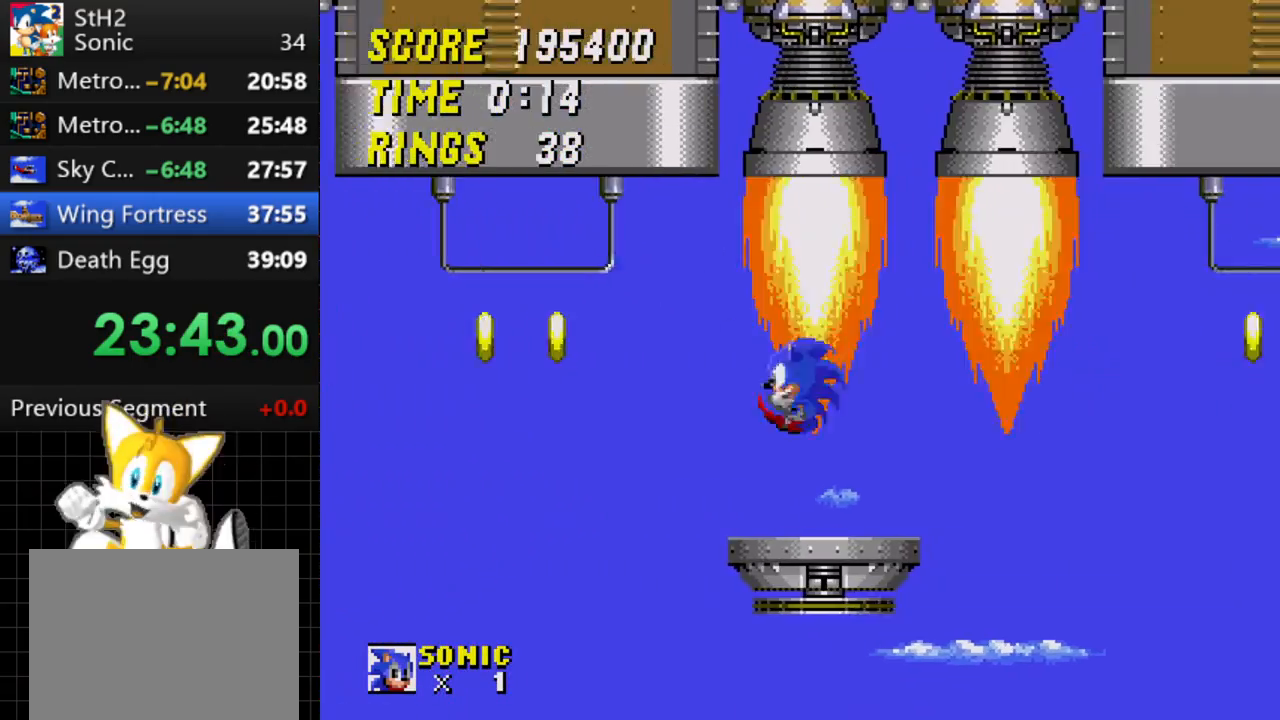
{"buttons": ["C", "DPAD_RIGHT"], "events": [[167, "C", "down"], [167, "DPAD_LEFT", "up"], [167, "DPAD_RIGHT", "down"]]}
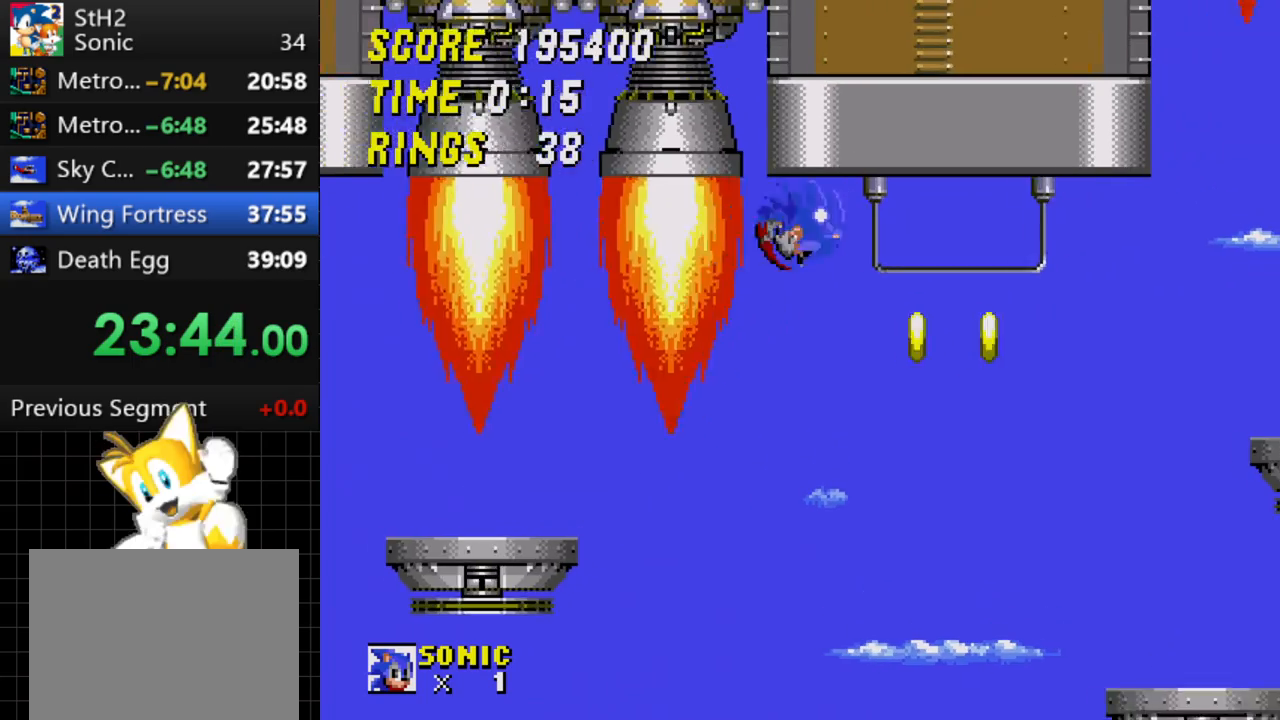
{"buttons": ["DPAD_RIGHT"], "events": [[117, "DPAD_RIGHT", "up"], [167, "DPAD_LEFT", "down"], [217, "C", "up"], [450, "DPAD_LEFT", "up"], [483, "DPAD_RIGHT", "down"]]}
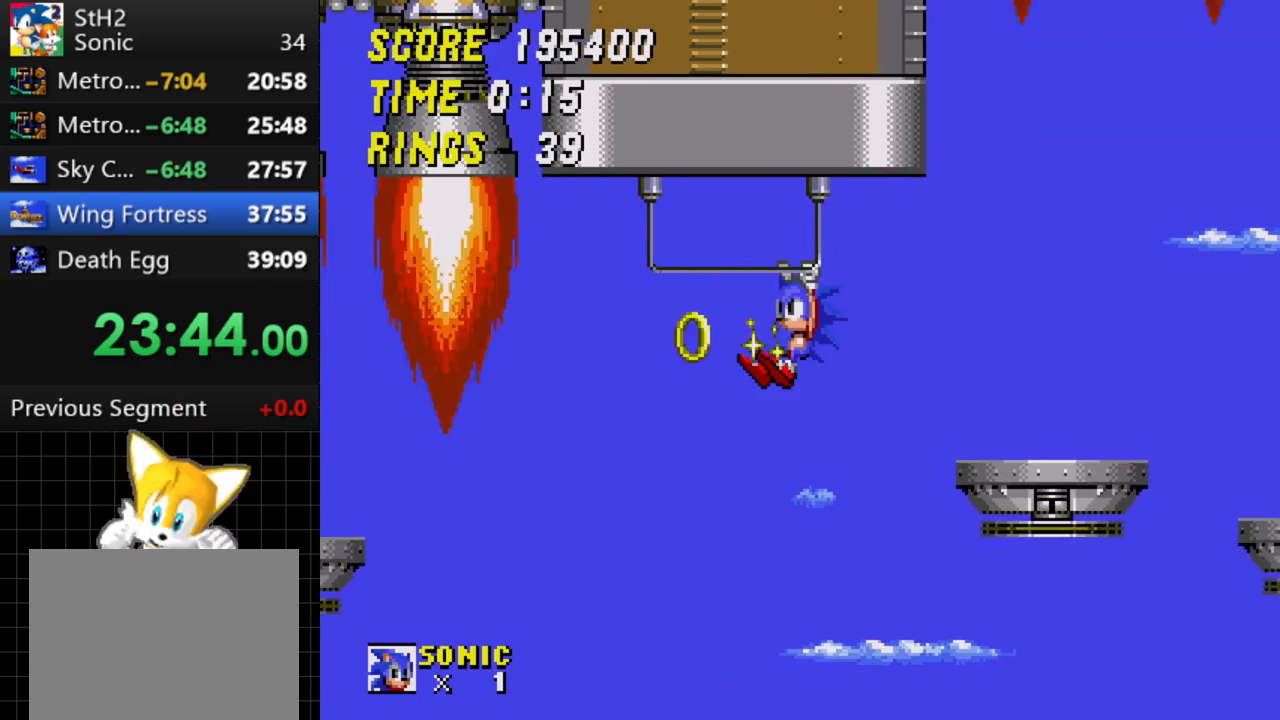
{"buttons": ["DPAD_RIGHT"], "events": [[300, "C", "down"], [417, "C", "up"]]}
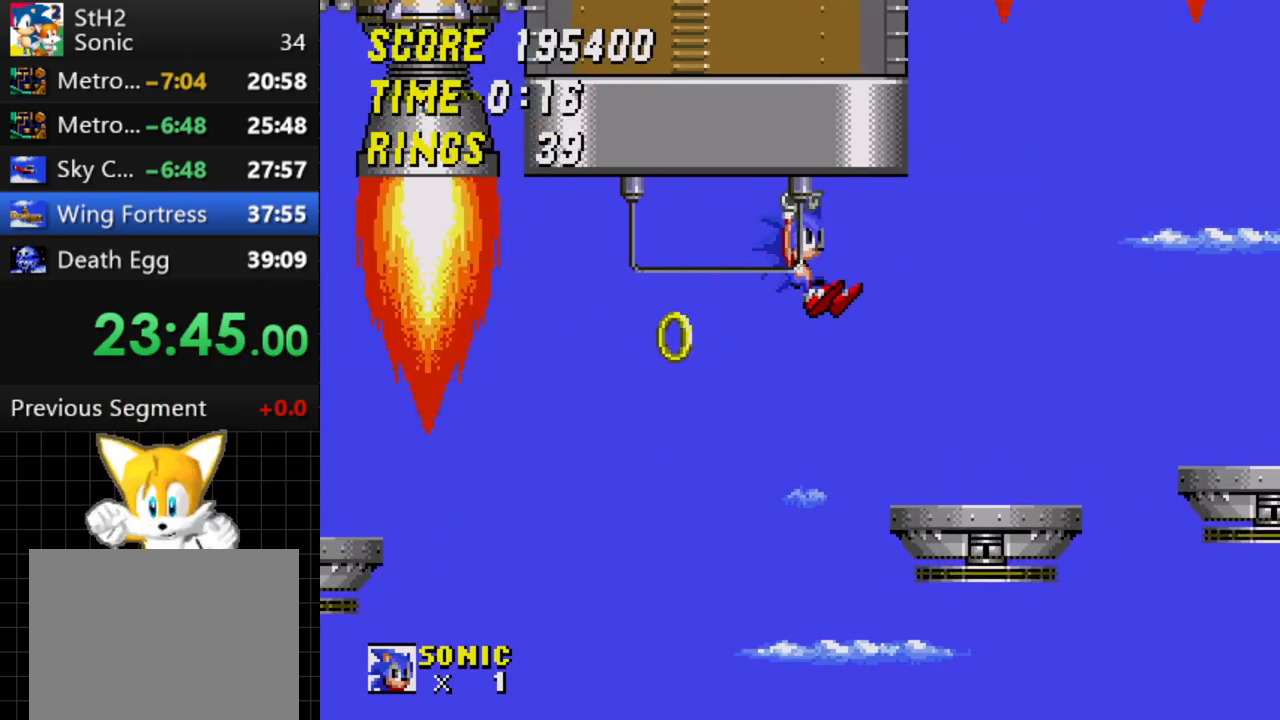
{"buttons": ["DPAD_RIGHT"], "events": [[250, "DPAD_RIGHT", "up"], [317, "DPAD_LEFT", "down"], [450, "DPAD_LEFT", "up"], [467, "DPAD_RIGHT", "down"]]}
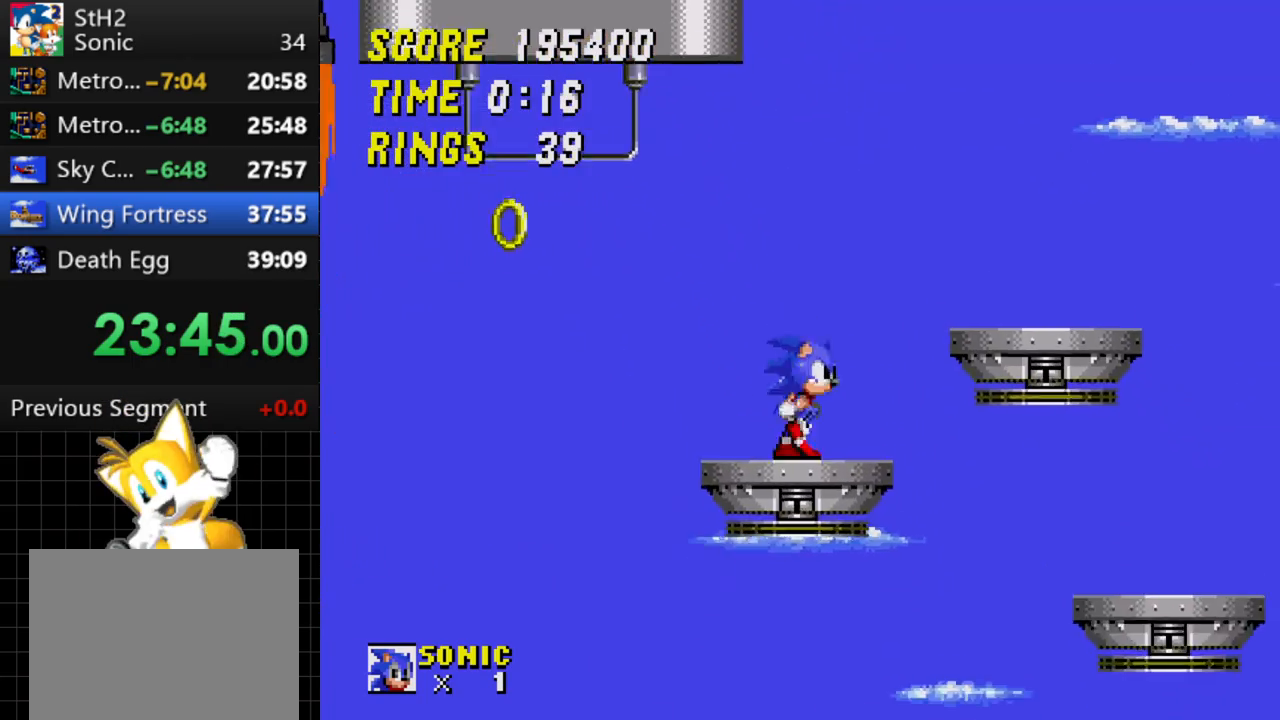
{"buttons": ["DPAD_LEFT"], "events": [[50, "C", "down"], [217, "C", "up"], [417, "DPAD_RIGHT", "up"], [500, "DPAD_LEFT", "down"]]}
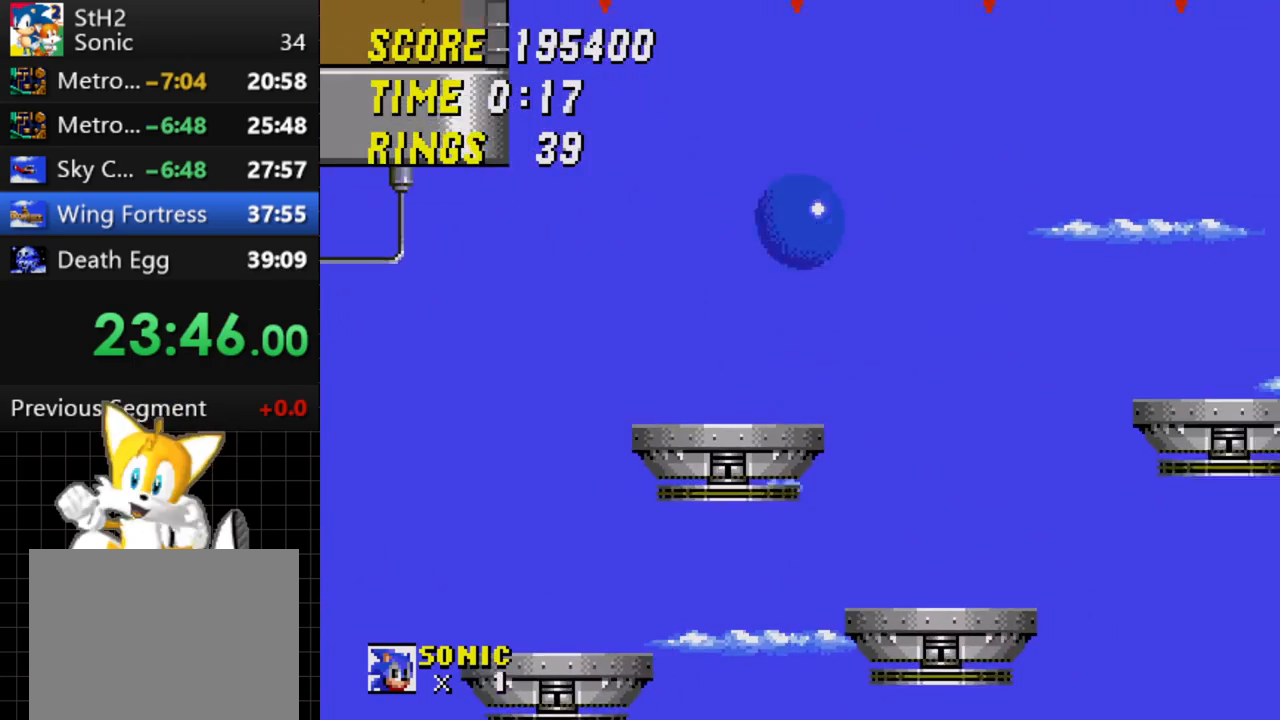
{"buttons": ["DPAD_RIGHT"], "events": [[217, "DPAD_LEFT", "up"], [400, "DPAD_RIGHT", "down"]]}
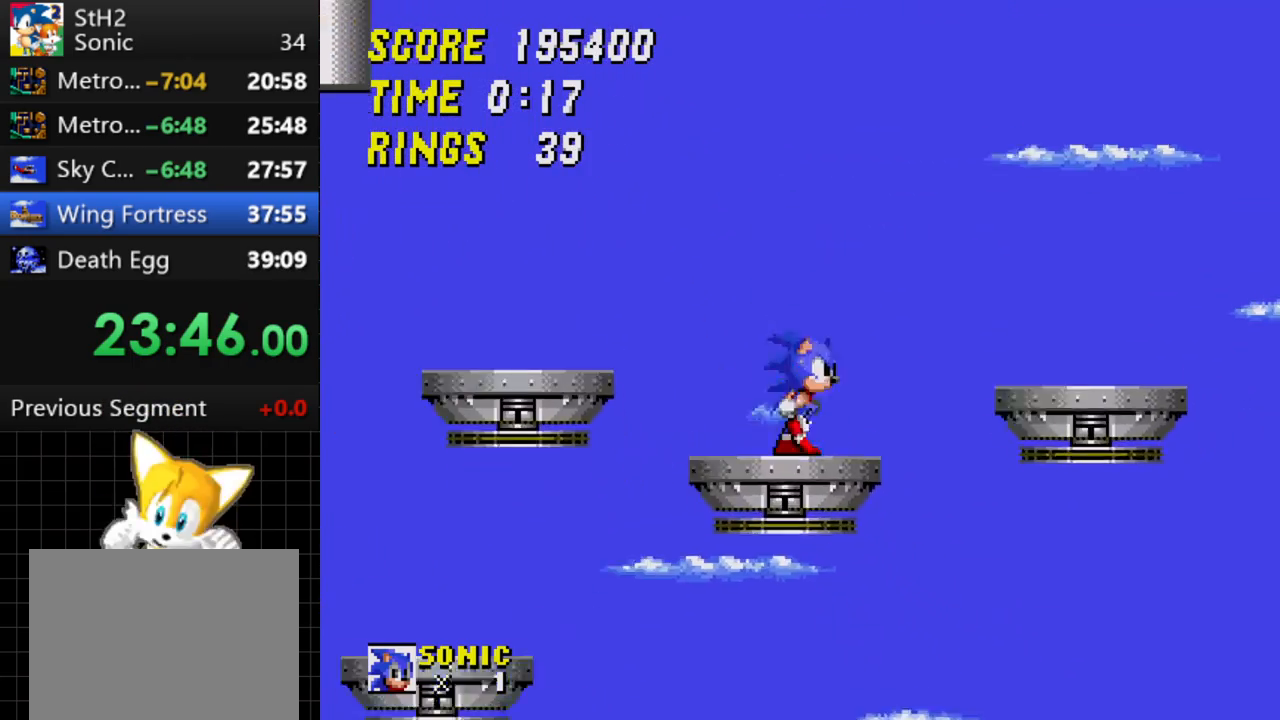
{"buttons": ["DPAD_LEFT"], "events": [[83, "C", "down"], [233, "C", "up"], [267, "DPAD_RIGHT", "up"], [467, "DPAD_LEFT", "down"]]}
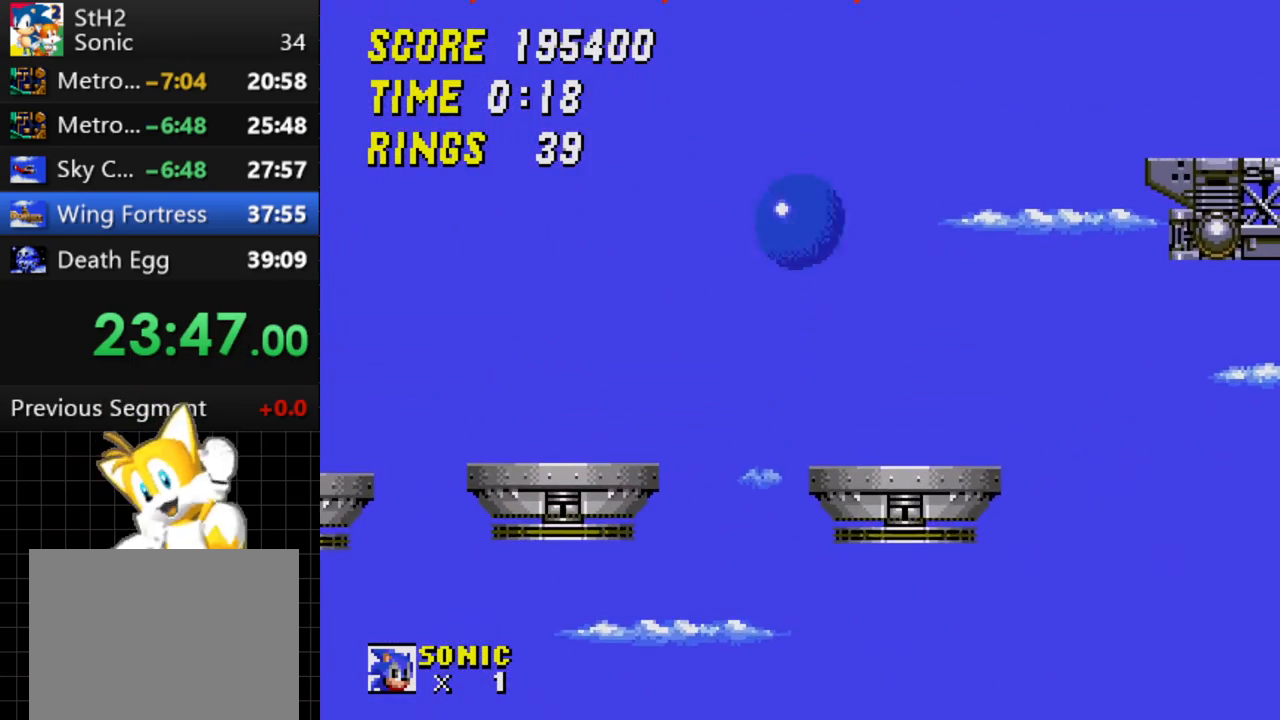
{"buttons": ["DPAD_RIGHT"], "events": [[67, "DPAD_LEFT", "up"], [300, "DPAD_RIGHT", "down"]]}
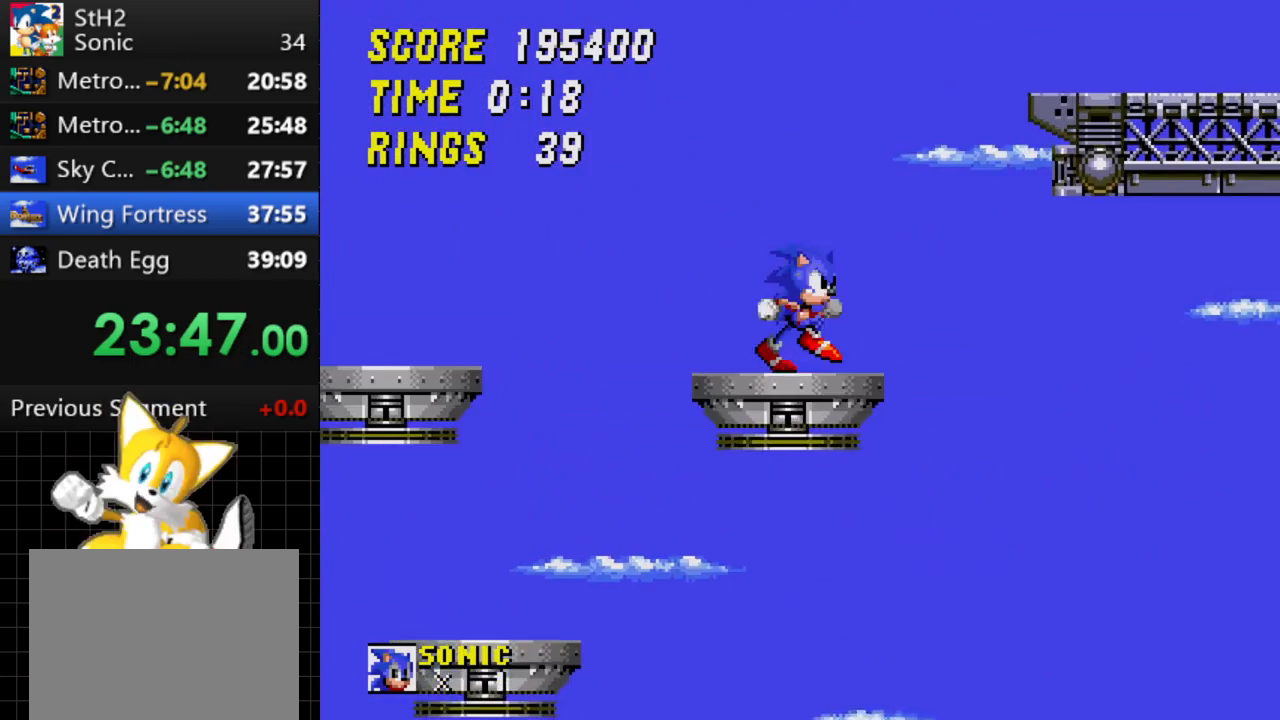
{"buttons": ["DPAD_RIGHT"], "events": [[17, "C", "down"], [500, "C", "up"]]}
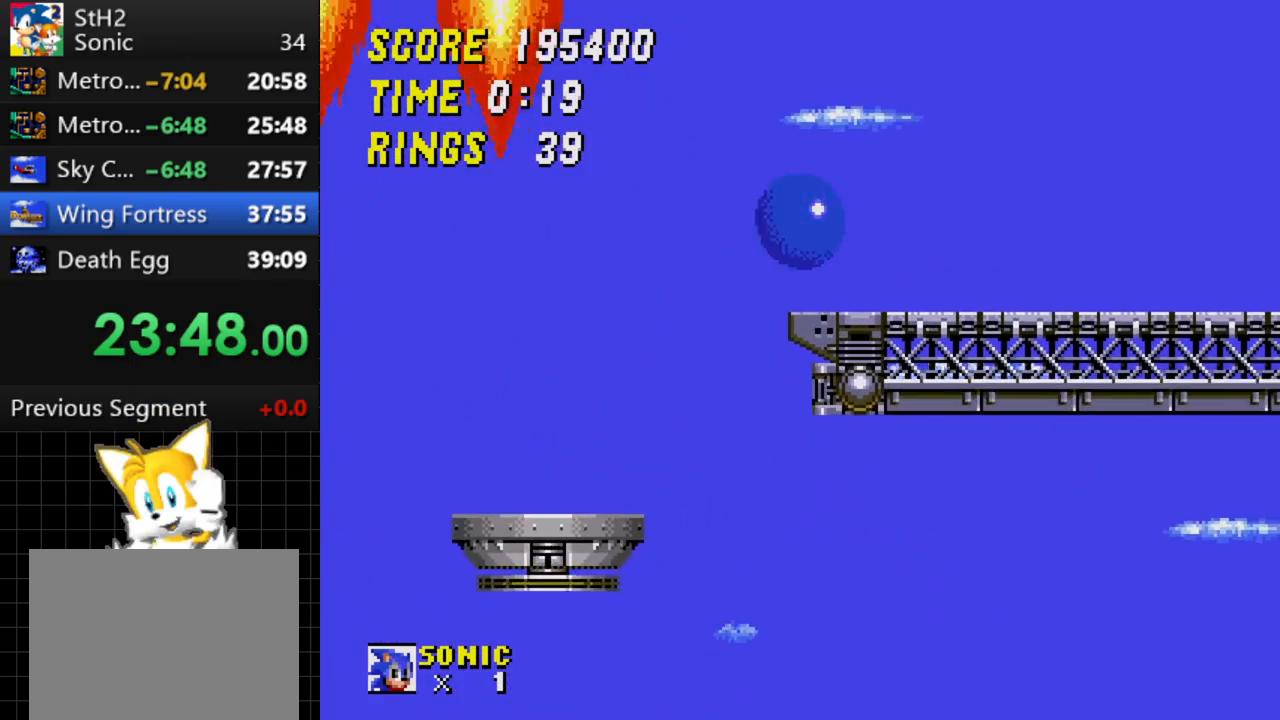
{"buttons": ["DPAD_RIGHT"], "events": []}
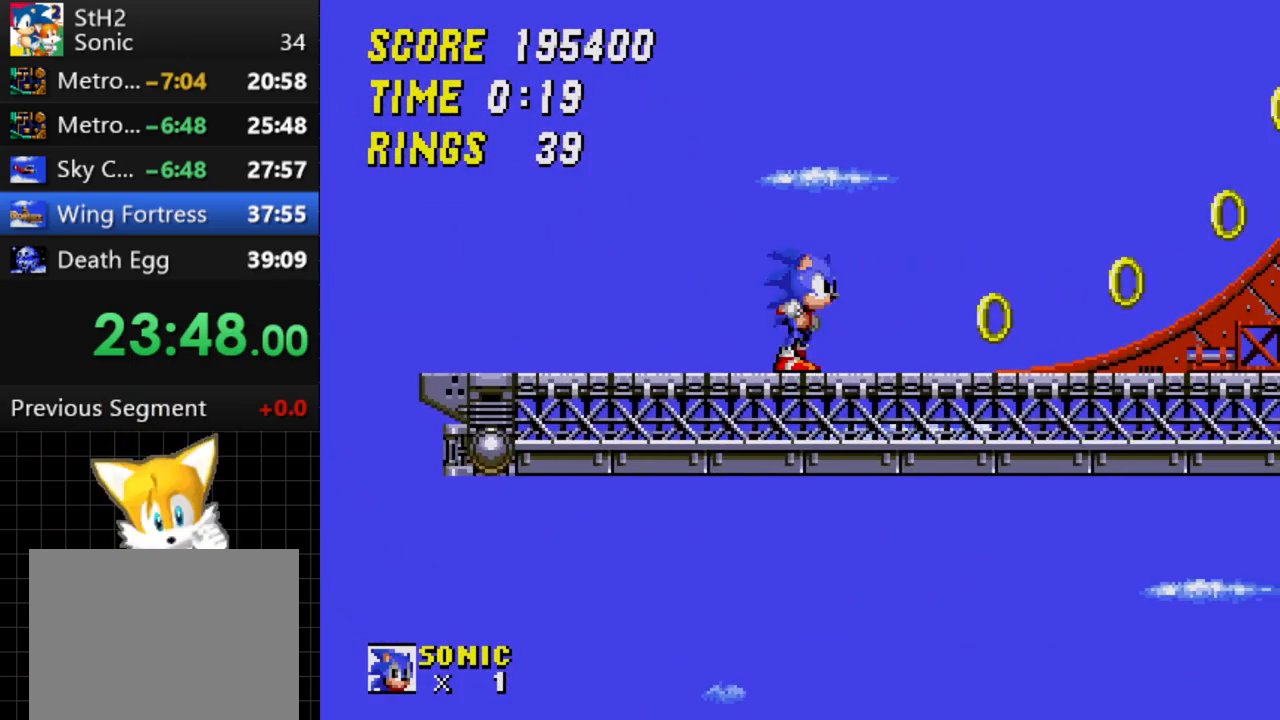
{"buttons": ["C", "DPAD_RIGHT"], "events": [[383, "C", "down"]]}
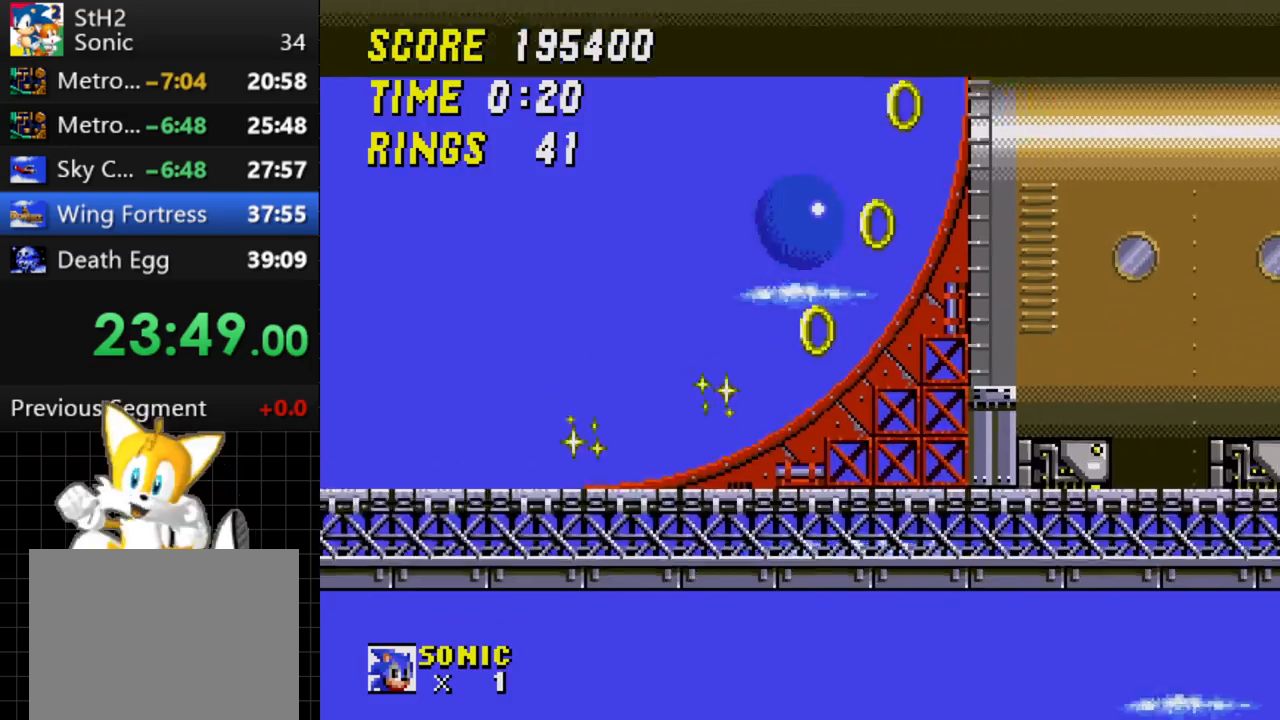
{"buttons": ["C", "DPAD_RIGHT"], "events": []}
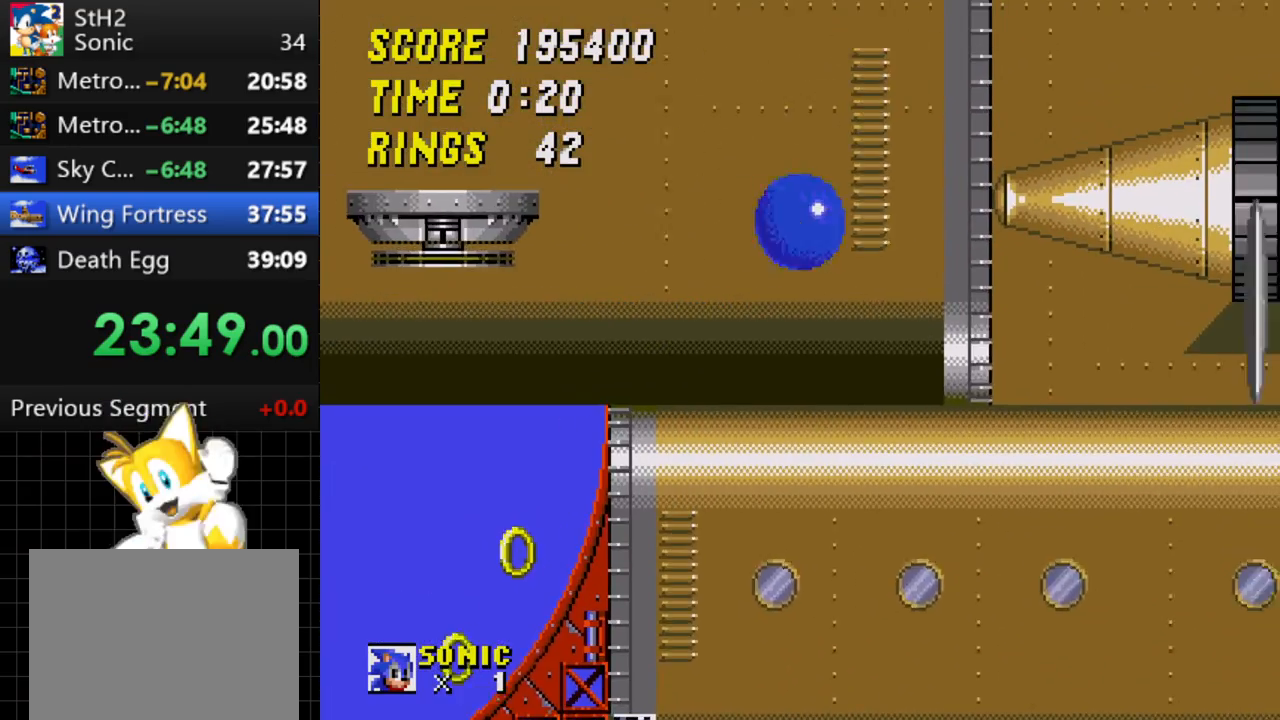
{"buttons": ["DPAD_RIGHT"], "events": [[100, "C", "up"]]}
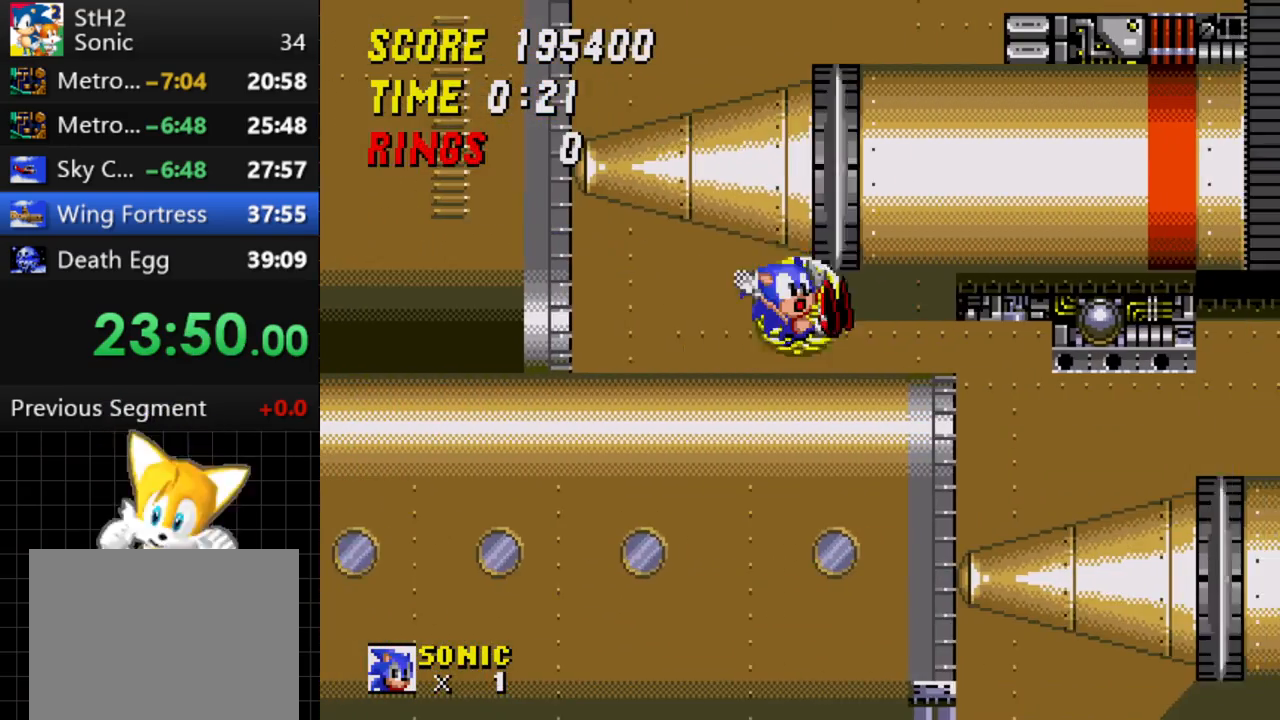
{"buttons": ["DPAD_RIGHT"], "events": []}